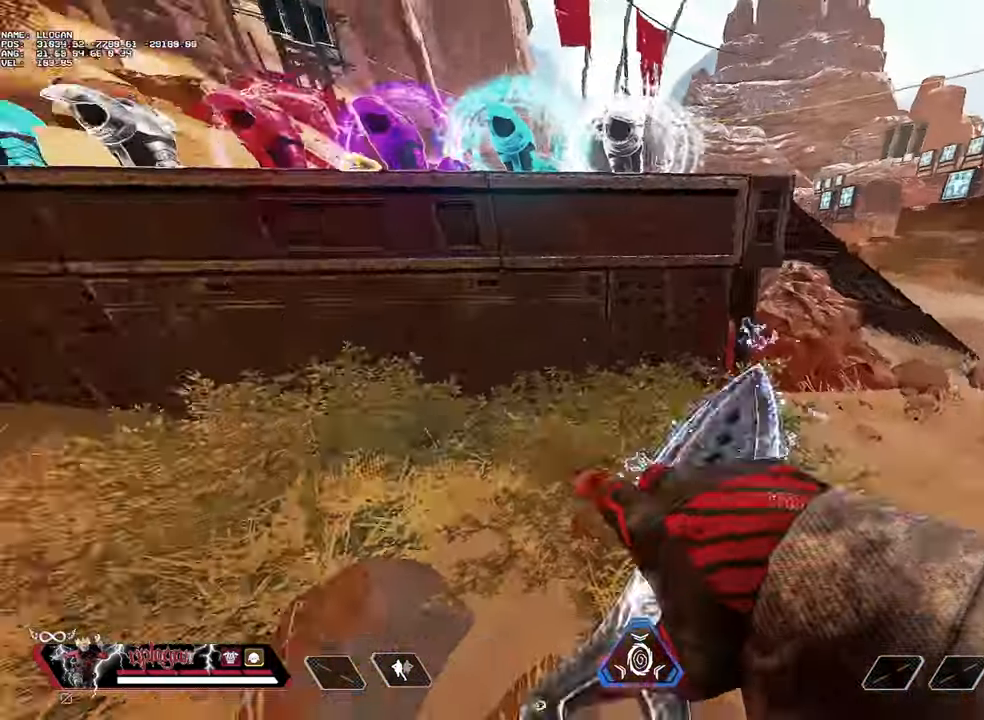
Gameplay with keyboard and mouse; each line is a JSON object with the keys and mouse buttons held at the frame after it. "events" lists presses ("down") and releases ("up") of "1", "2", "3", "a", "alt", "c", "ctrl", "d", "e", "f", "g", "r", "s", "space", "t", "tab", "v", "w", "mouse_left" and "mouse_right" between this image and that frame as [ms after this image, input, new state], when the widget could be followed in between. "mouse_left", "mouse_right" = the "left", "right" buttons of the "mouse" list. No other keys are recorded. Not read: mouse_move mouse_wheel.
{"keys": ["space", "w"], "mouse": [], "events": [[17, "a", "up"], [434, "space", "down"]]}
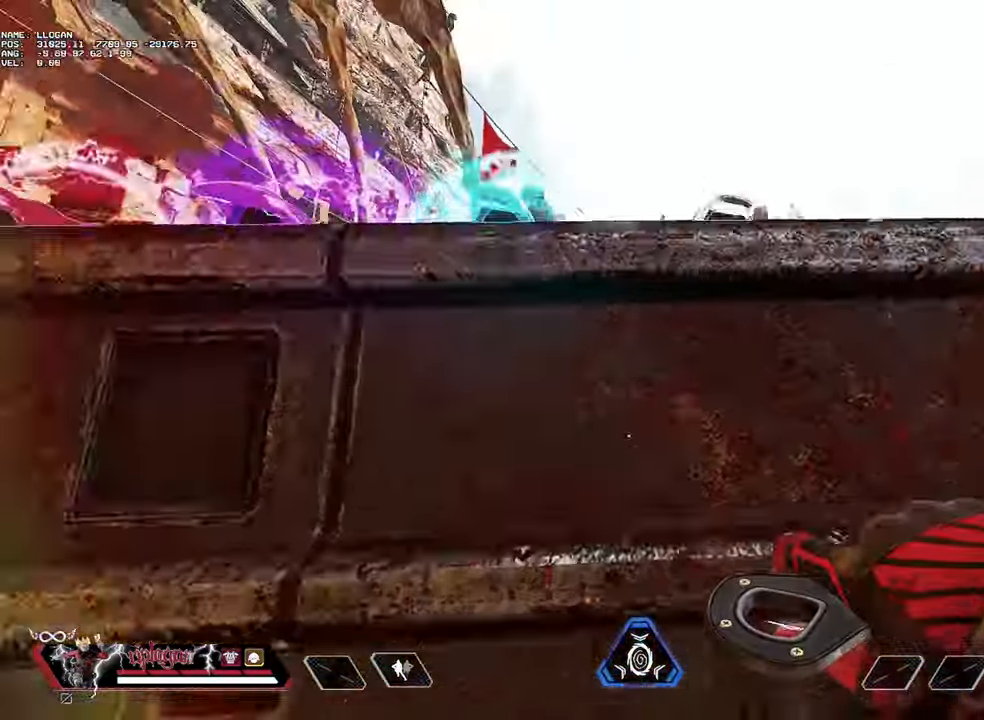
{"keys": ["w"], "mouse": [], "events": [[33, "space", "up"]]}
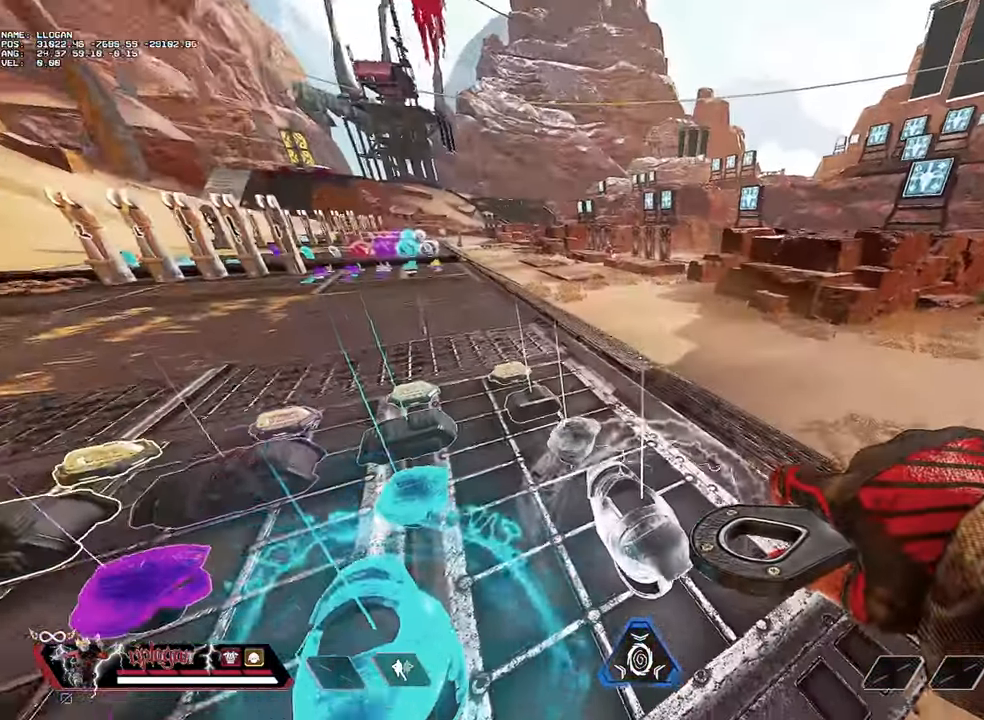
{"keys": ["ctrl", "w"], "mouse": [], "events": [[150, "ctrl", "down"]]}
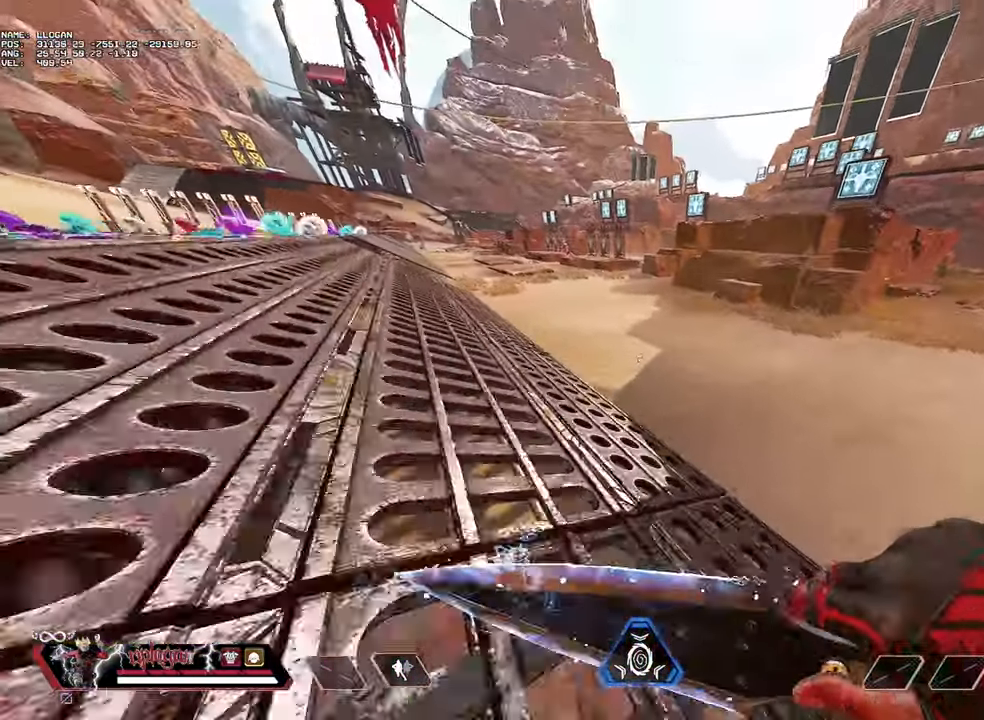
{"keys": [], "mouse": [], "events": [[134, "w", "up"], [217, "space", "down"], [301, "space", "up"], [401, "ctrl", "up"]]}
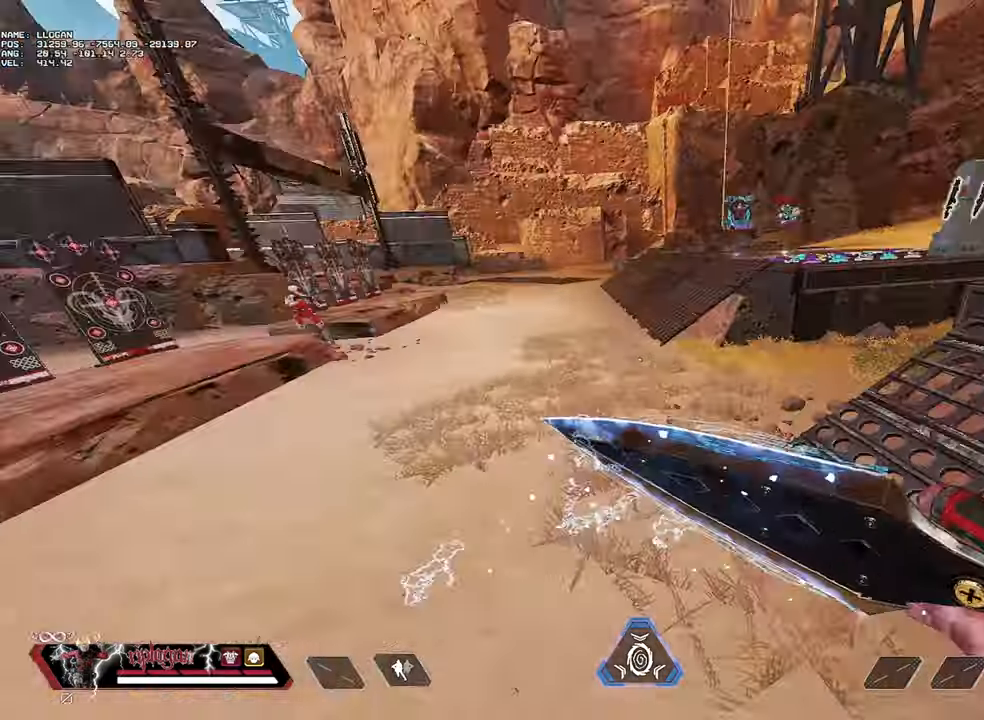
{"keys": ["w"], "mouse": [], "events": [[217, "w", "down"], [267, "d", "down"], [317, "d", "up"]]}
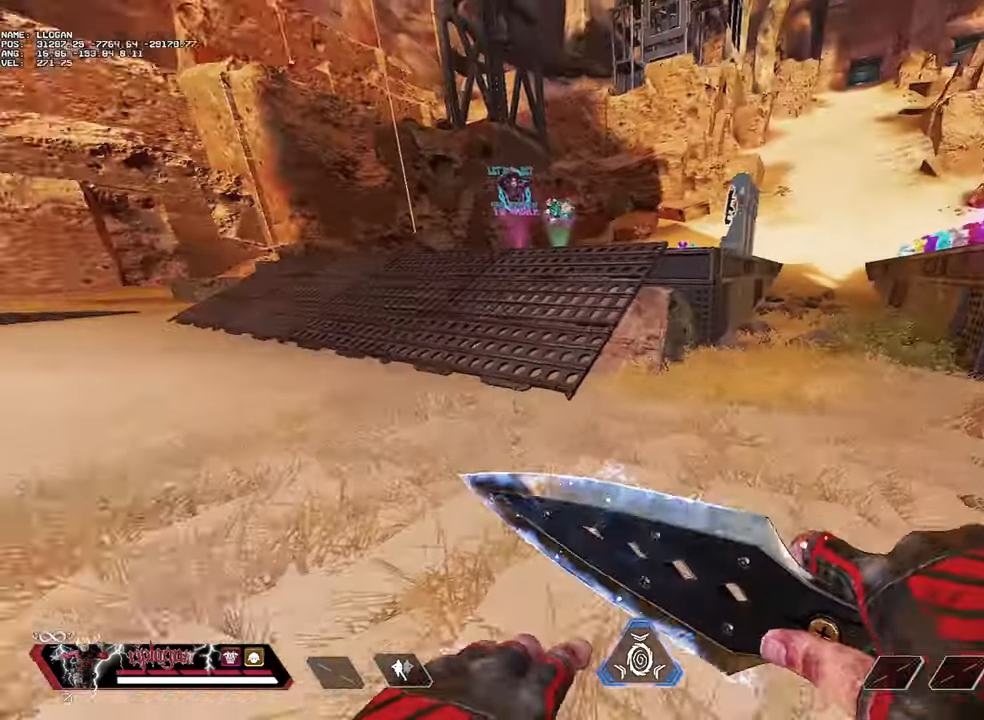
{"keys": ["w"], "mouse": [], "events": []}
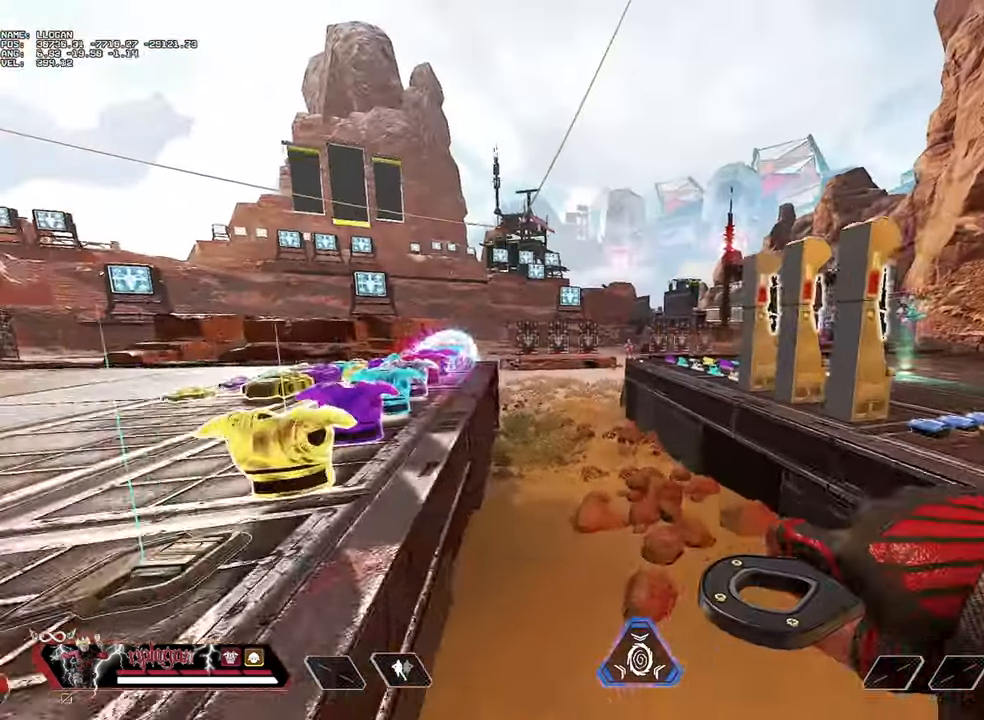
{"keys": ["d", "w"], "mouse": [], "events": [[484, "d", "down"]]}
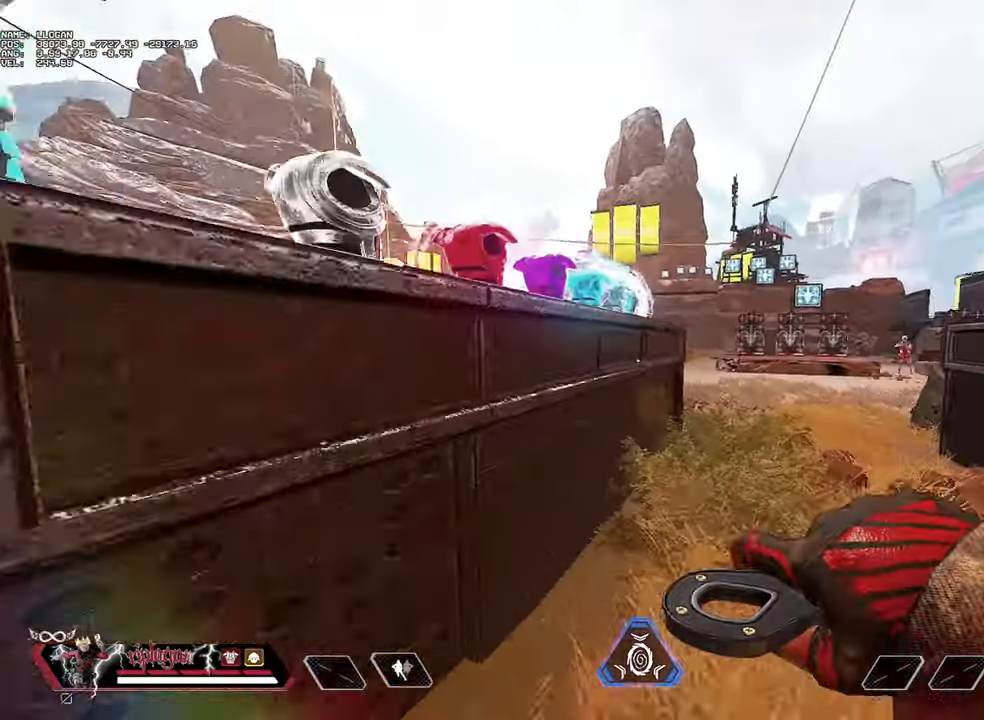
{"keys": ["d", "w"], "mouse": [], "events": []}
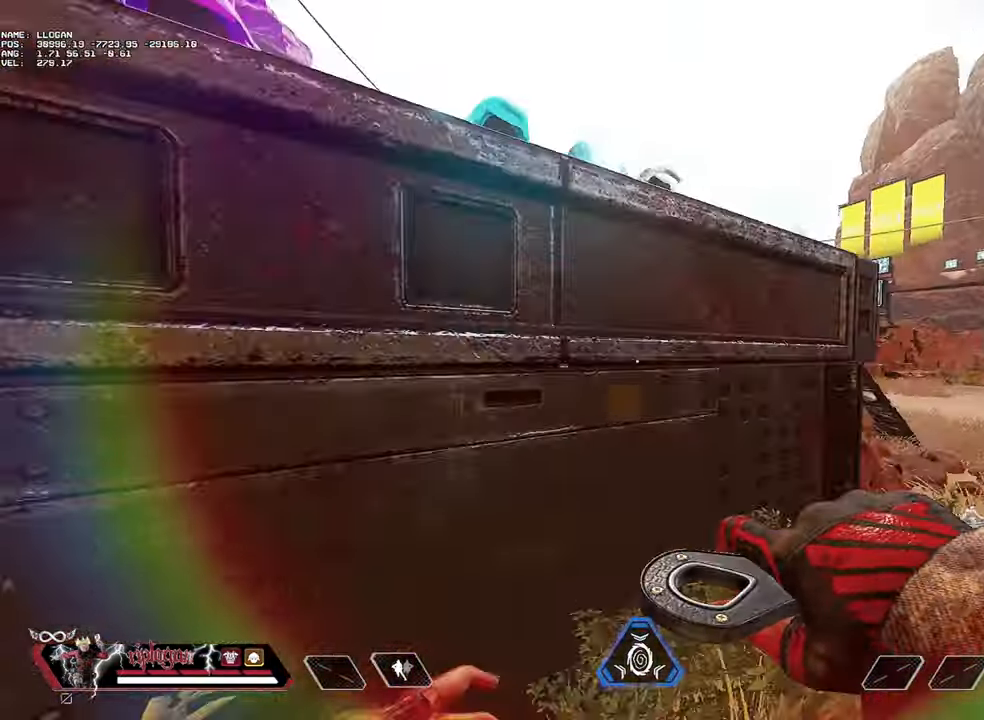
{"keys": [], "mouse": [], "events": [[50, "d", "up"], [50, "w", "up"], [317, "d", "down"], [417, "d", "up"]]}
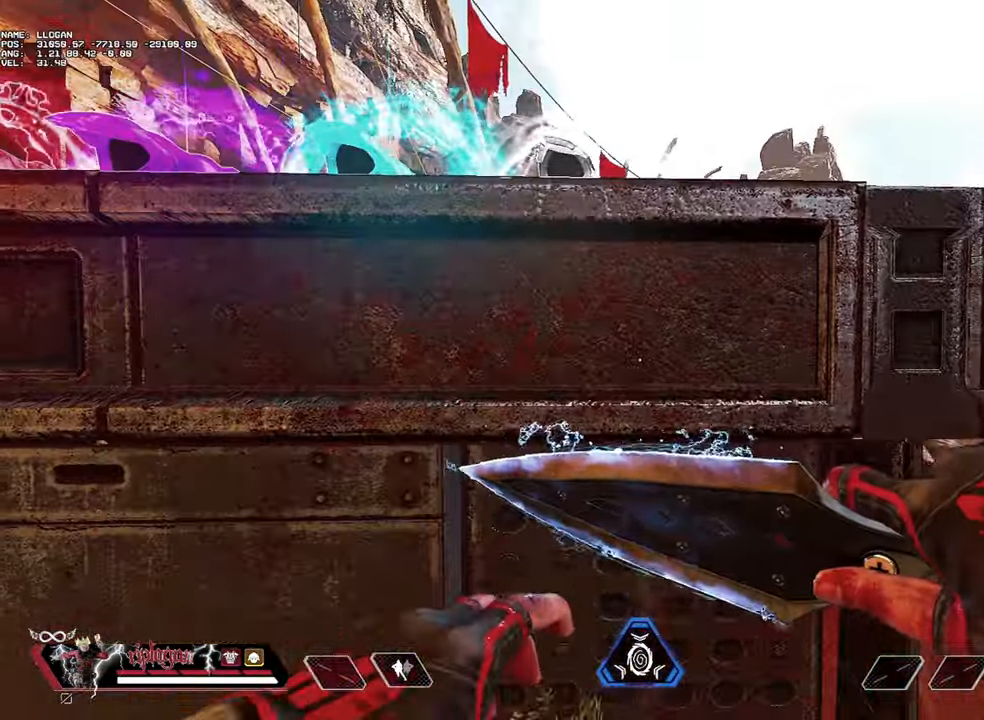
{"keys": [], "mouse": [], "events": [[150, "a", "down"], [200, "a", "up"]]}
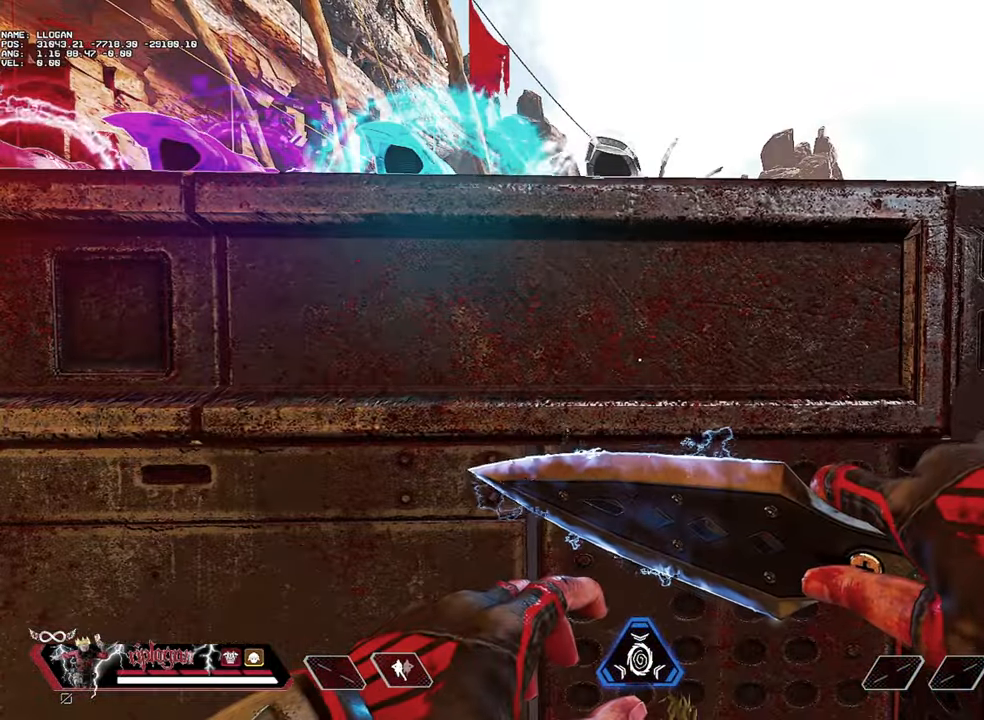
{"keys": [], "mouse": [], "events": []}
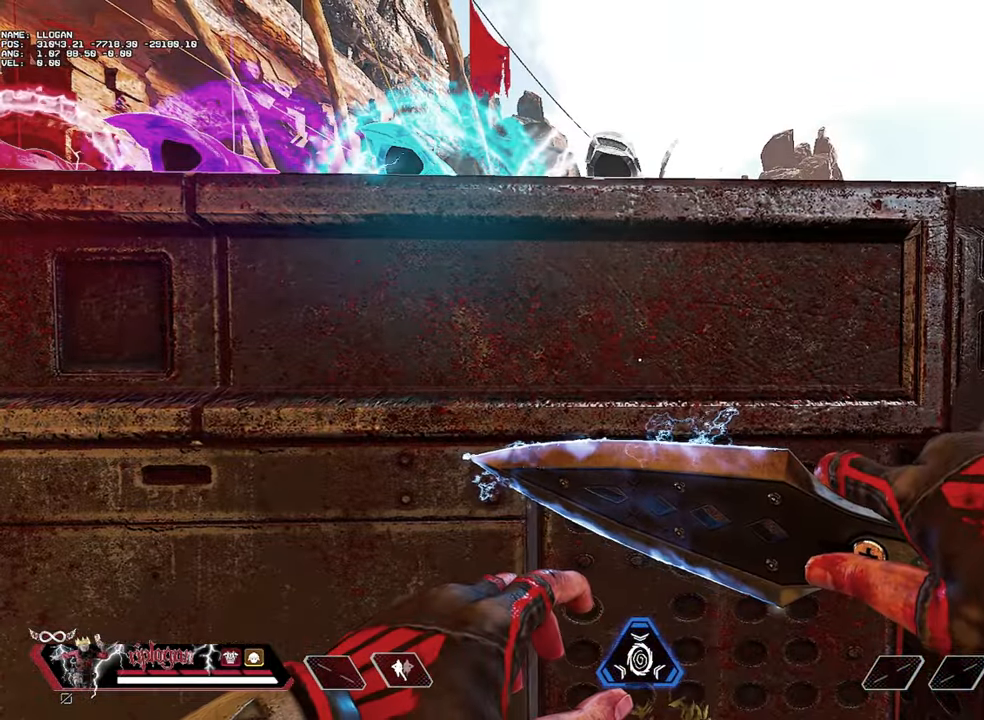
{"keys": [], "mouse": [], "events": []}
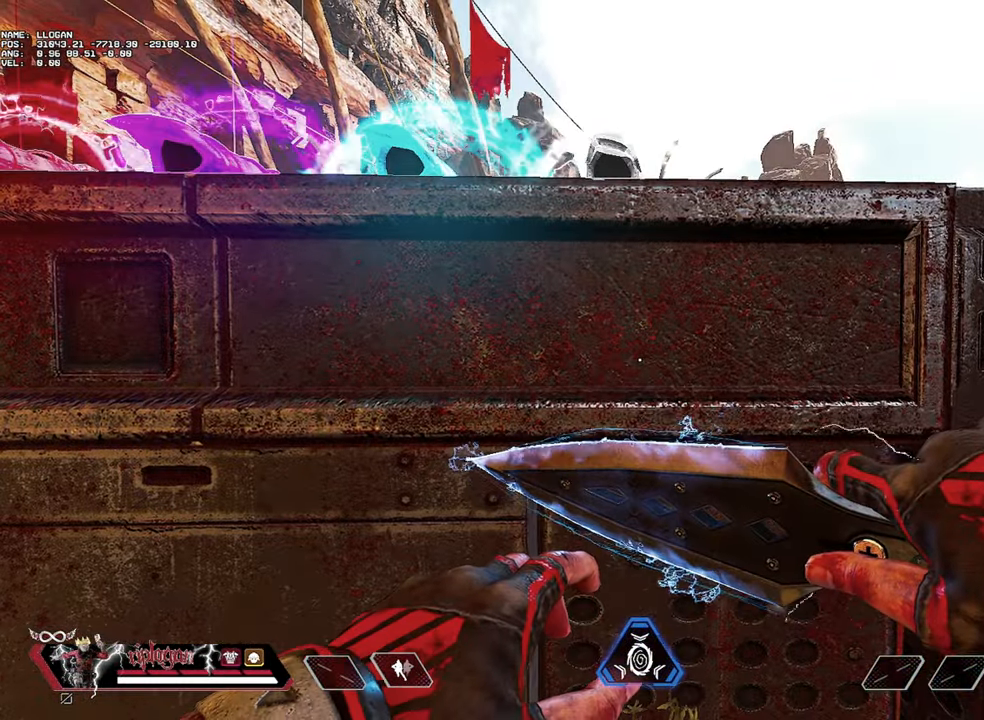
{"keys": ["d", "w"], "mouse": [], "events": [[484, "d", "down"], [484, "w", "down"]]}
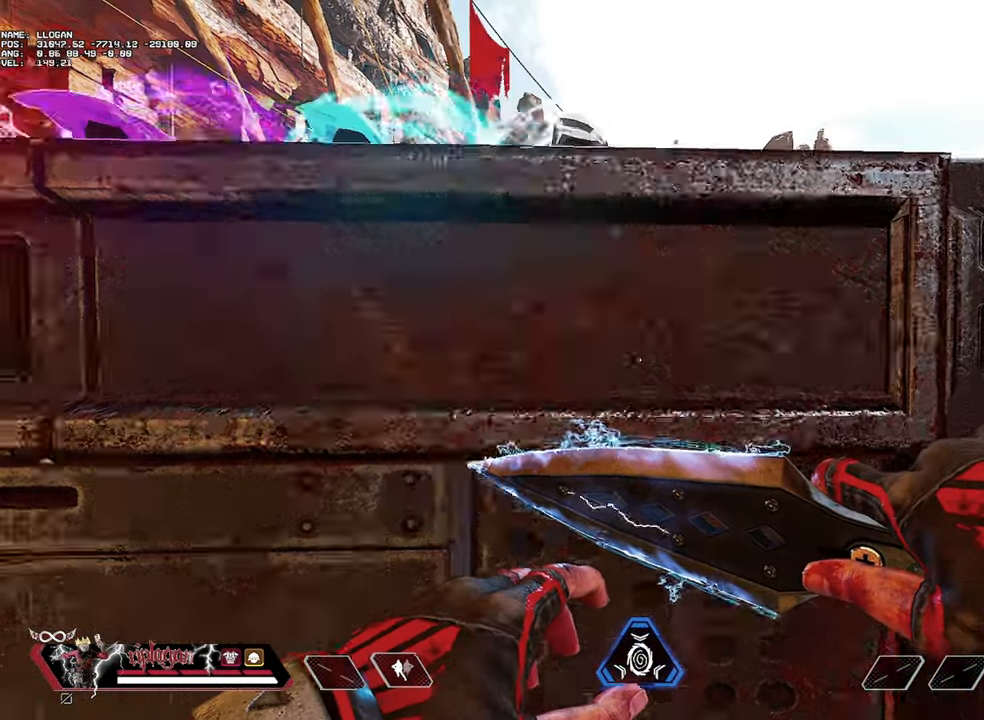
{"keys": [], "mouse": [], "events": [[34, "d", "up"], [216, "space", "down"], [316, "space", "up"], [450, "w", "up"]]}
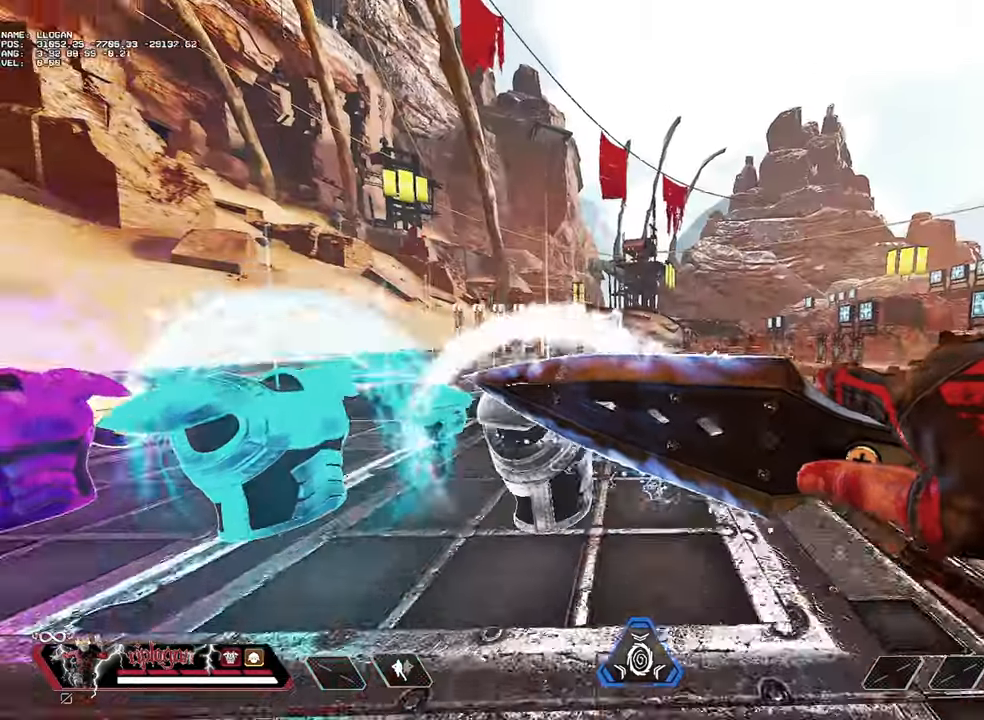
{"keys": [], "mouse": [], "events": []}
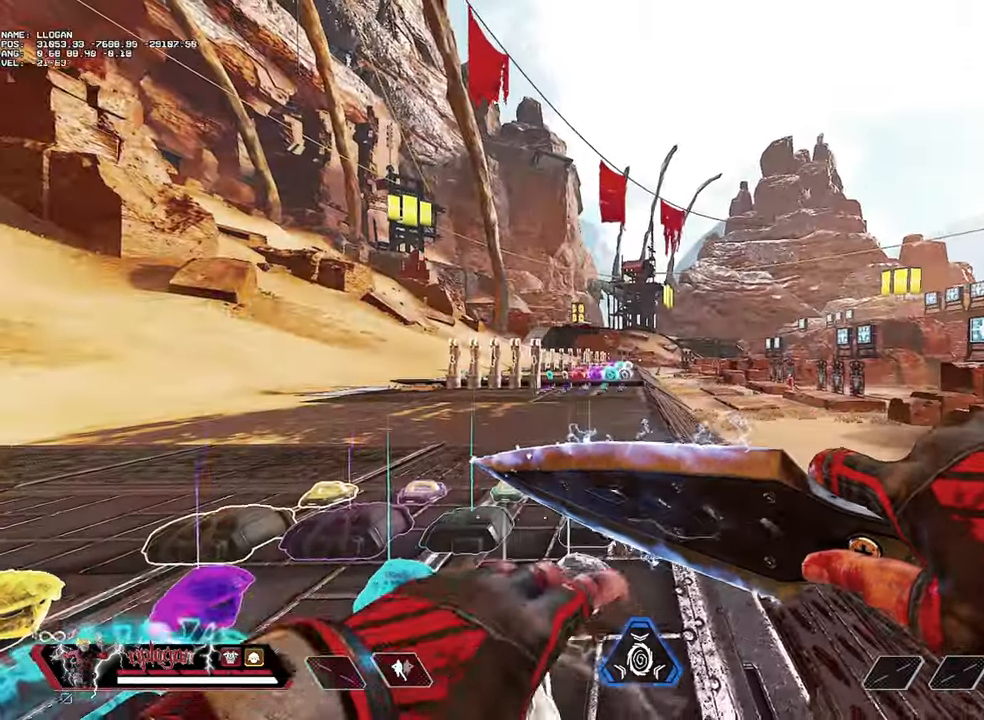
{"keys": ["w"], "mouse": [], "events": [[17, "s", "down"], [151, "s", "up"], [334, "w", "down"]]}
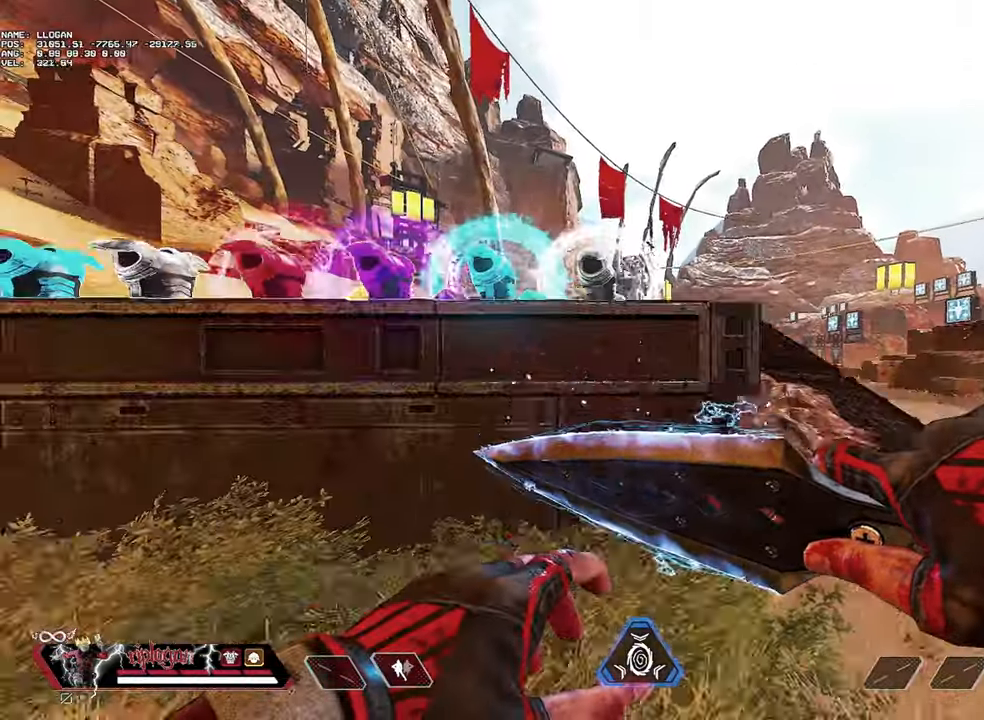
{"keys": ["space", "w"], "mouse": [], "events": [[450, "space", "down"]]}
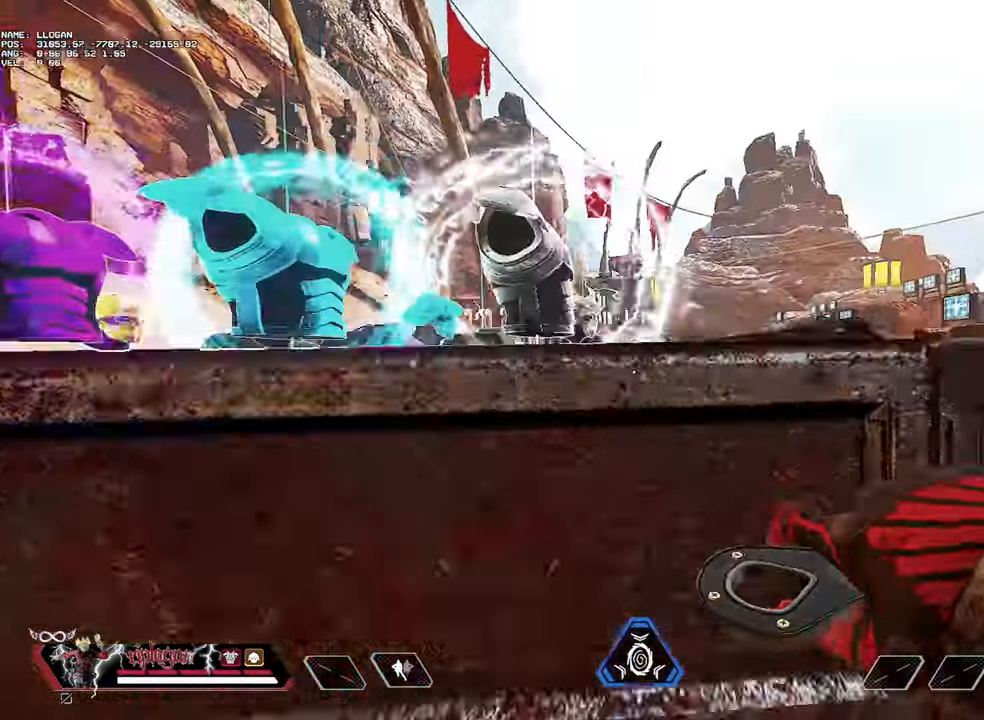
{"keys": [], "mouse": [], "events": [[51, "space", "up"], [418, "w", "up"]]}
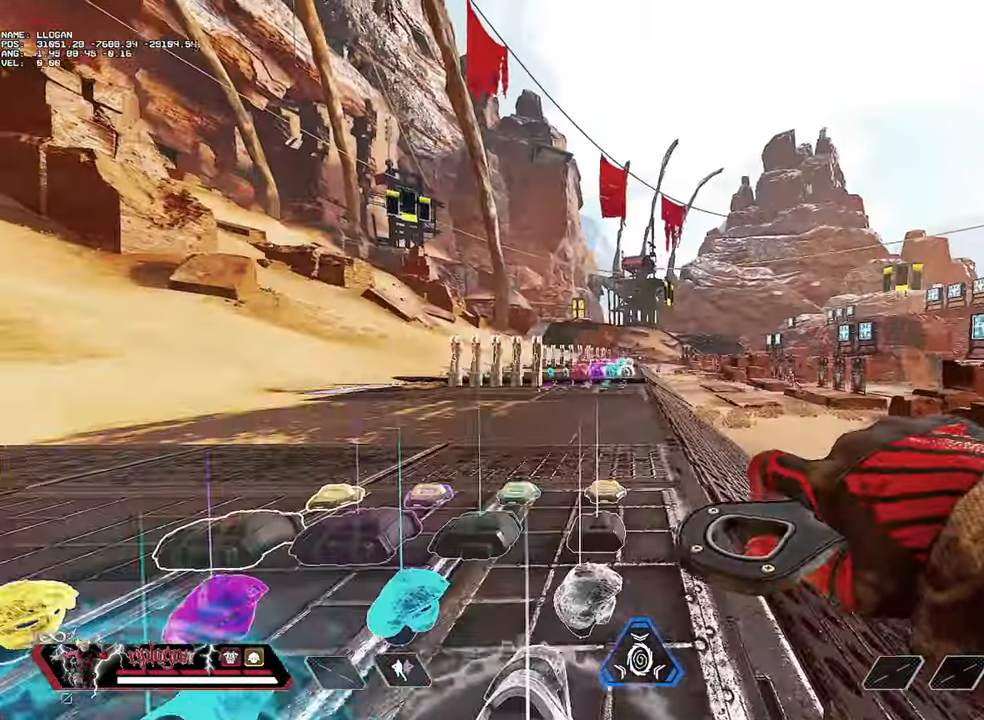
{"keys": ["w"], "mouse": [], "events": [[17, "s", "down"], [117, "s", "up"], [384, "w", "down"]]}
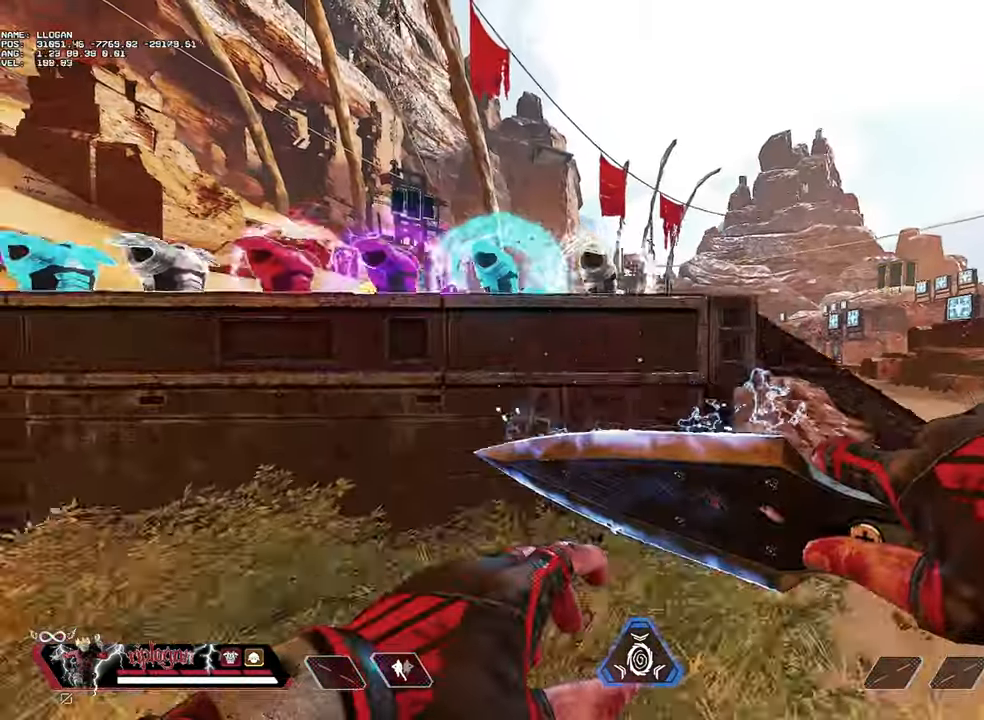
{"keys": ["w"], "mouse": [], "events": [[217, "space", "down"], [301, "space", "up"]]}
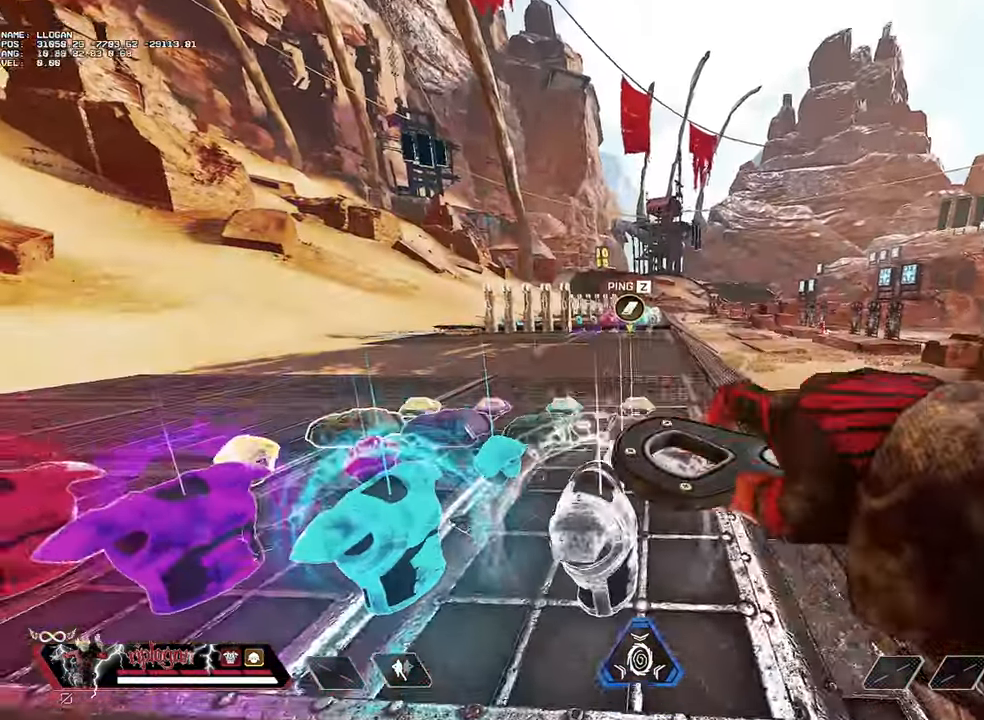
{"keys": [], "mouse": [], "events": [[133, "w", "up"], [234, "s", "down"], [417, "s", "up"]]}
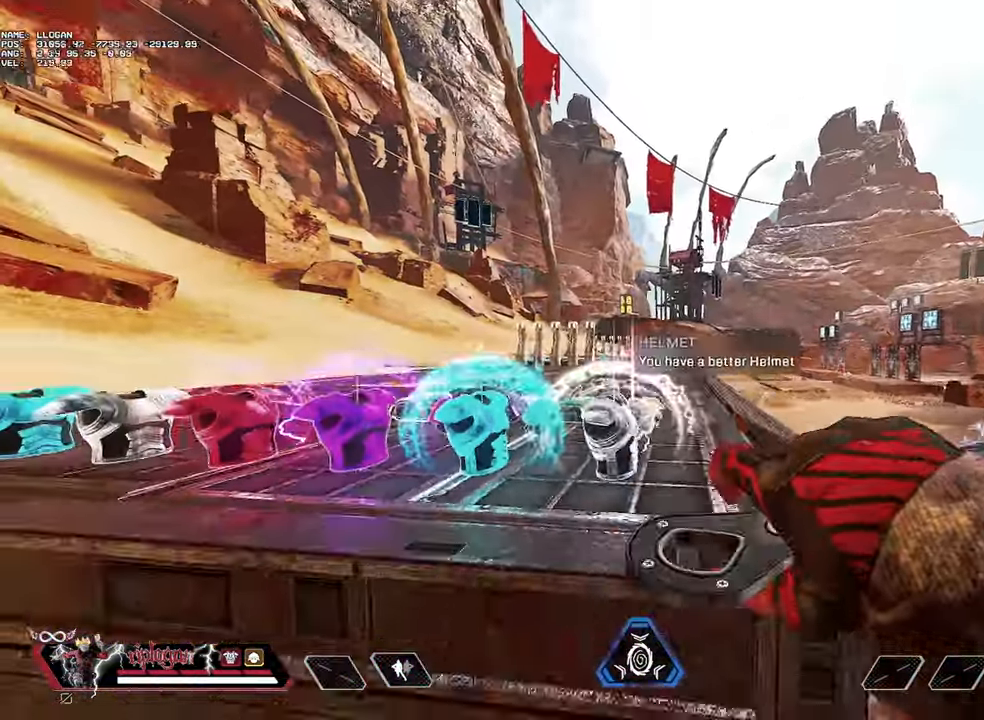
{"keys": ["w"], "mouse": [], "events": [[17, "w", "down"]]}
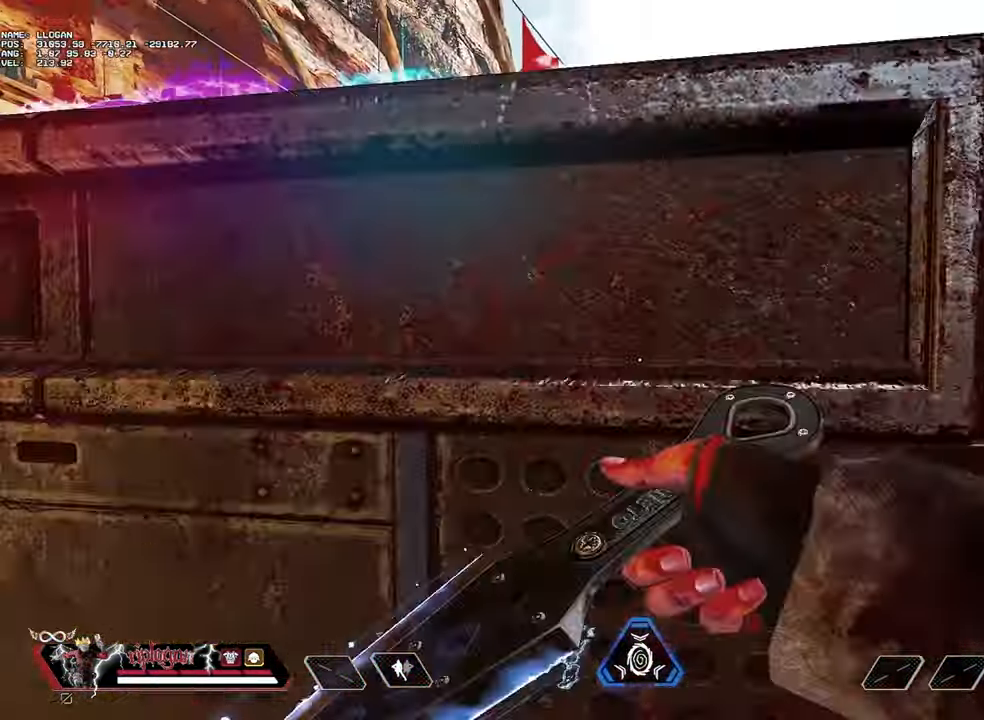
{"keys": [], "mouse": [], "events": [[33, "space", "down"], [167, "space", "up"], [350, "w", "up"]]}
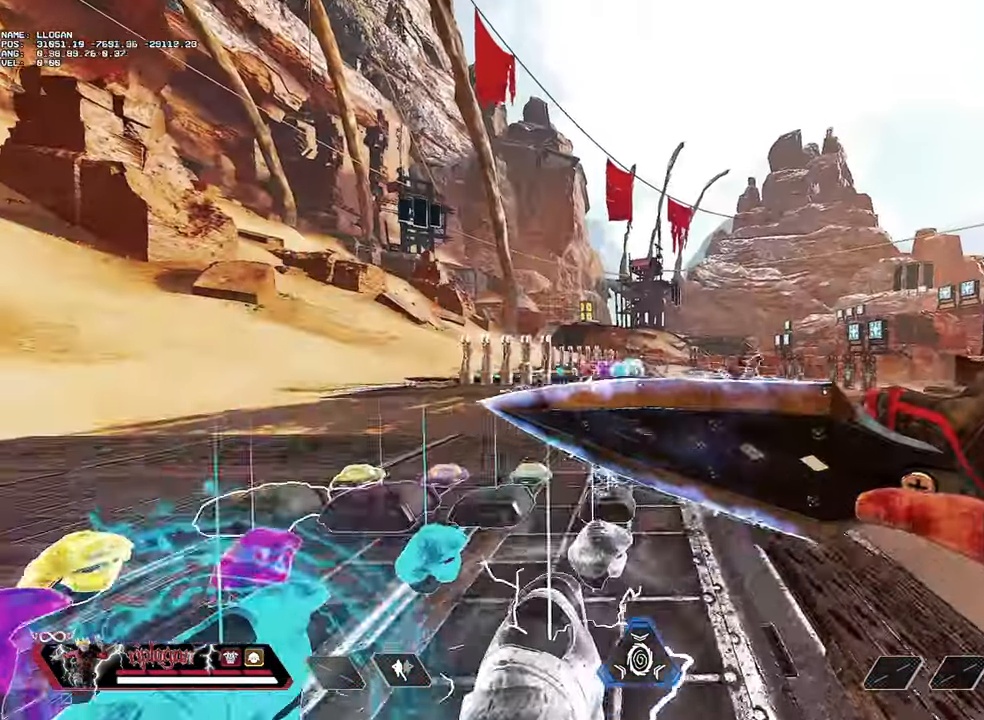
{"keys": ["w"], "mouse": [], "events": [[51, "s", "down"], [318, "s", "up"], [418, "w", "down"]]}
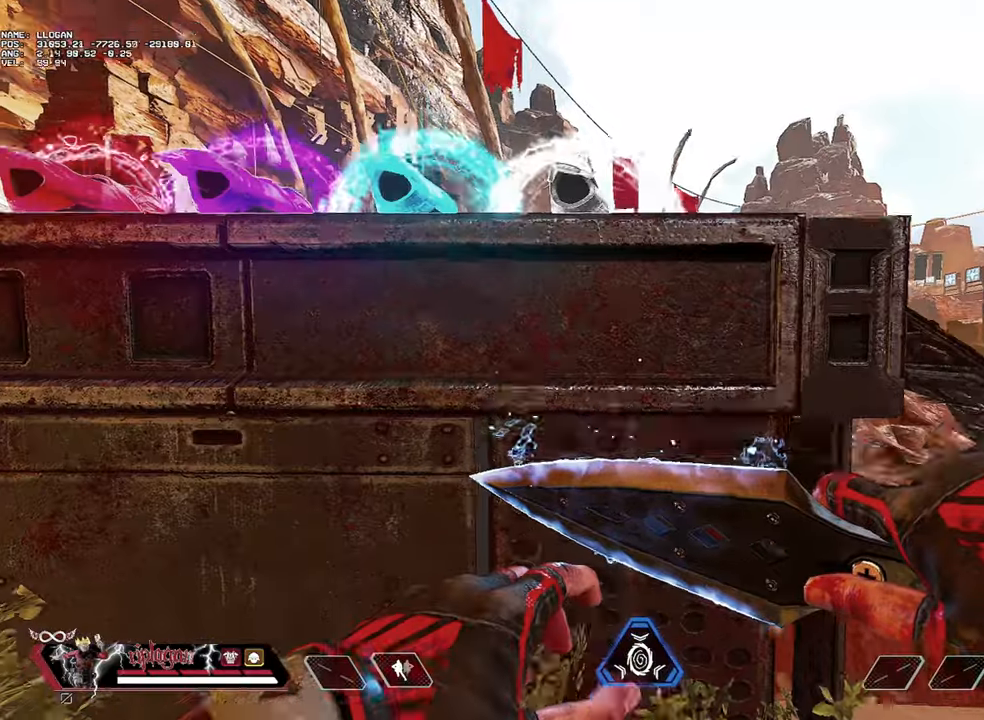
{"keys": ["w"], "mouse": [], "events": [[200, "space", "down"], [301, "space", "up"]]}
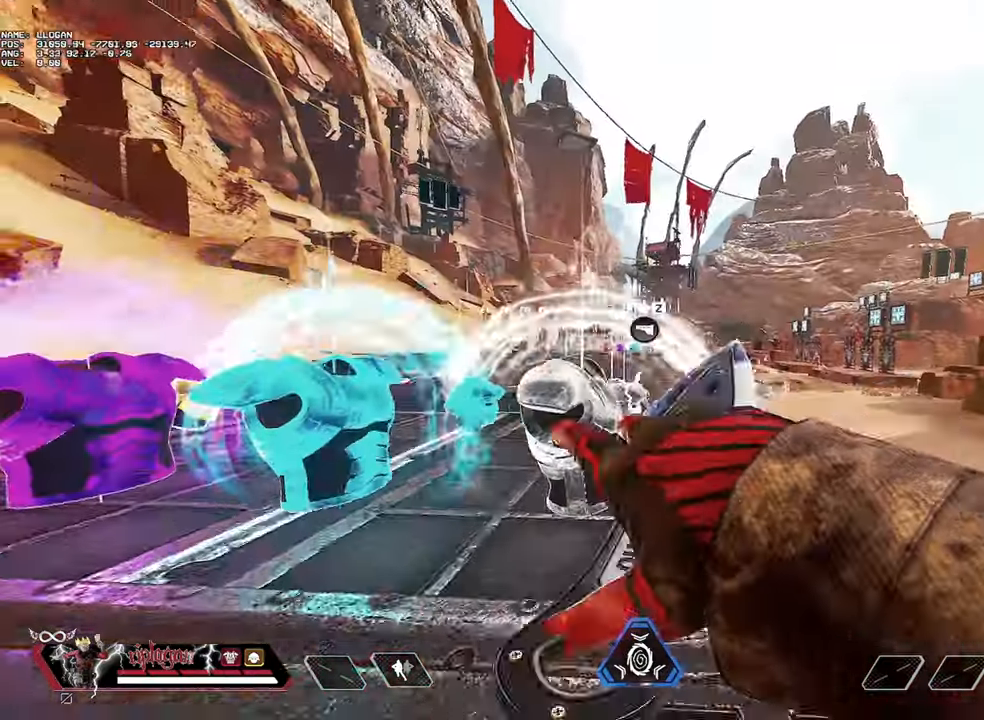
{"keys": ["s"], "mouse": [], "events": [[267, "w", "up"], [350, "s", "down"]]}
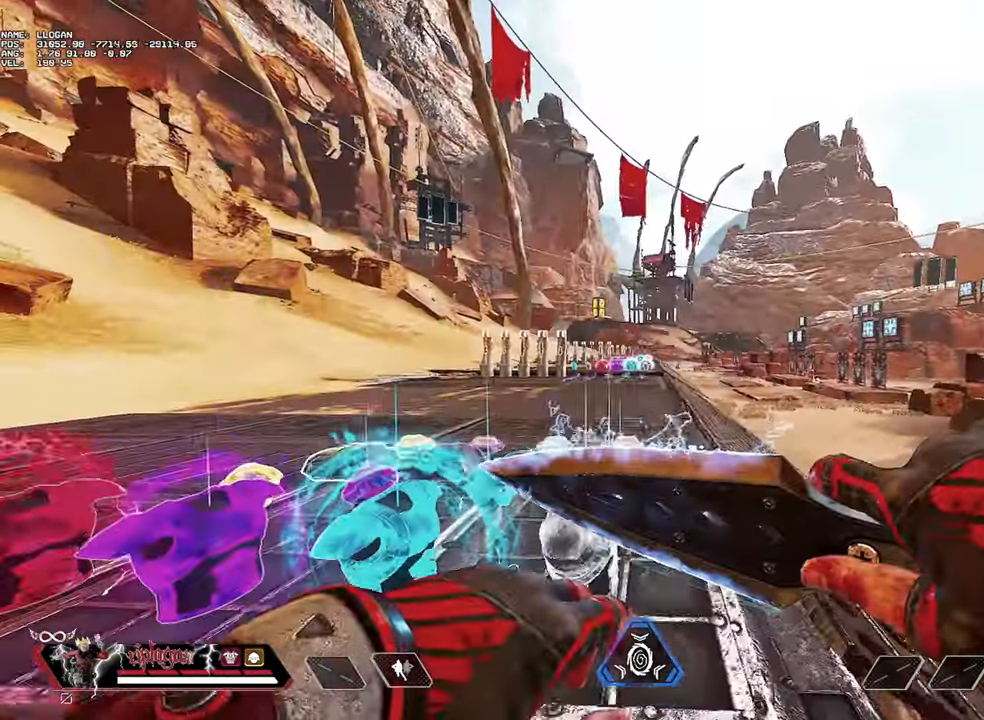
{"keys": ["w"], "mouse": [], "events": [[134, "s", "up"], [184, "w", "down"]]}
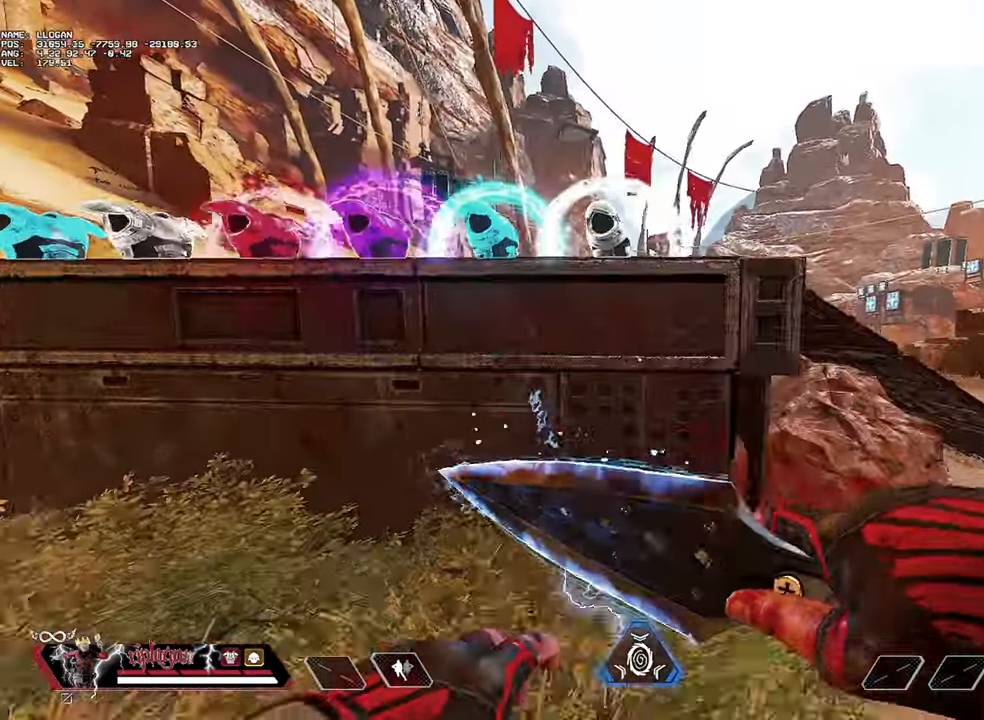
{"keys": ["w"], "mouse": [], "events": [[300, "space", "down"], [434, "space", "up"]]}
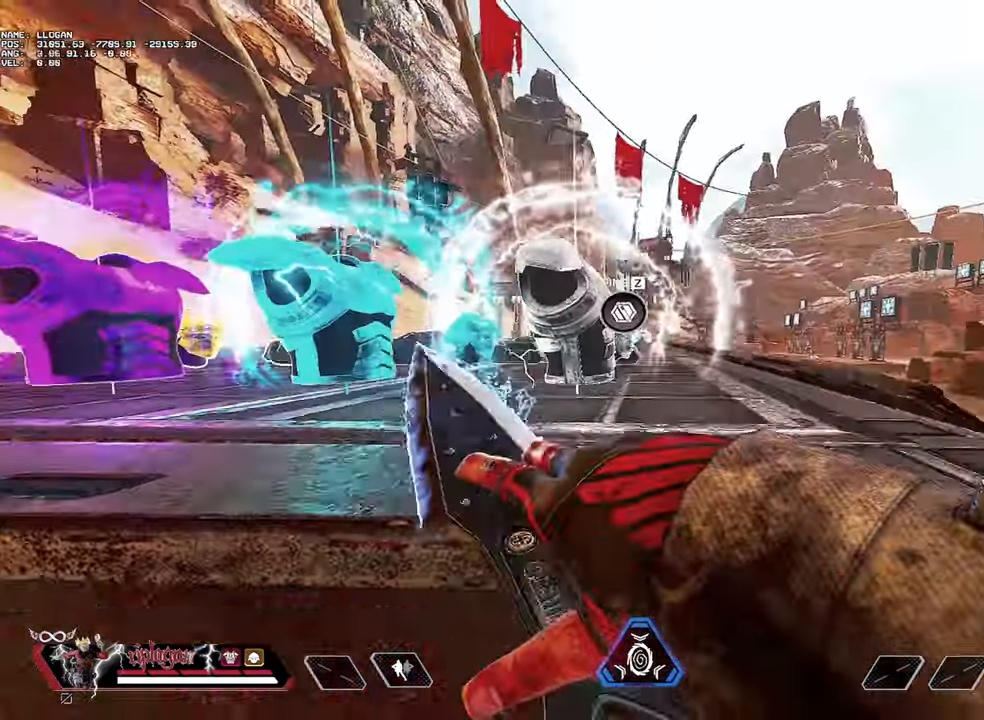
{"keys": ["s"], "mouse": [], "events": [[301, "w", "up"], [401, "s", "down"]]}